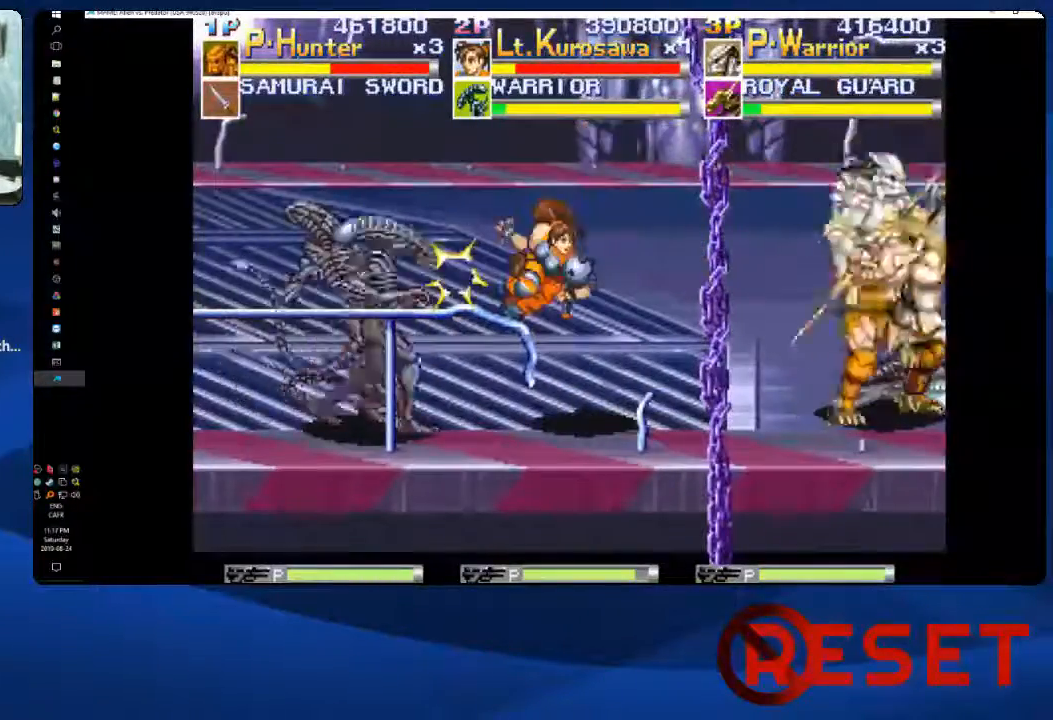
Gameplay with a controller (Xbox layout); each line is a JSON object with the inputs held at the frame after it. "events" lists button and stick changes between this image and that frame as [ms after this image, input, new state], when the widget could be followed in between. Not read: L3 R3 left_stick.
{"buttons": ["DPAD_LEFT"], "right_stick": "center", "events": [[50, "X", "up"], [133, "DPAD_RIGHT", "up"], [183, "DPAD_LEFT", "down"], [317, "A", "down"], [383, "X", "down"], [417, "A", "up"], [467, "X", "up"]]}
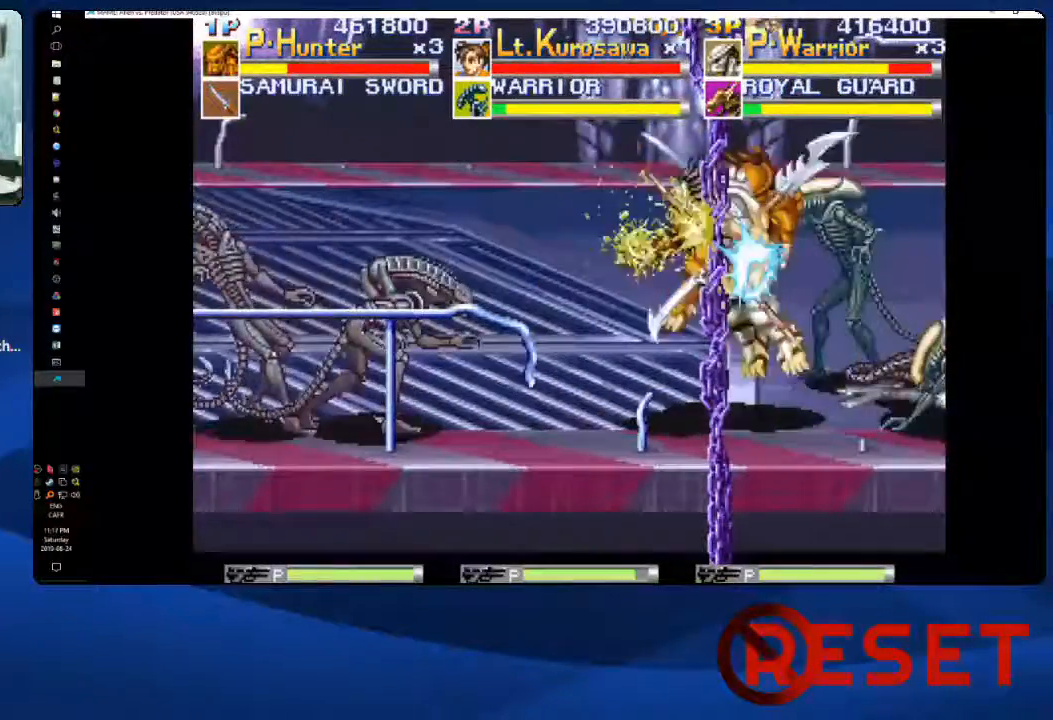
{"buttons": ["X", "DPAD_LEFT"], "right_stick": "center"}
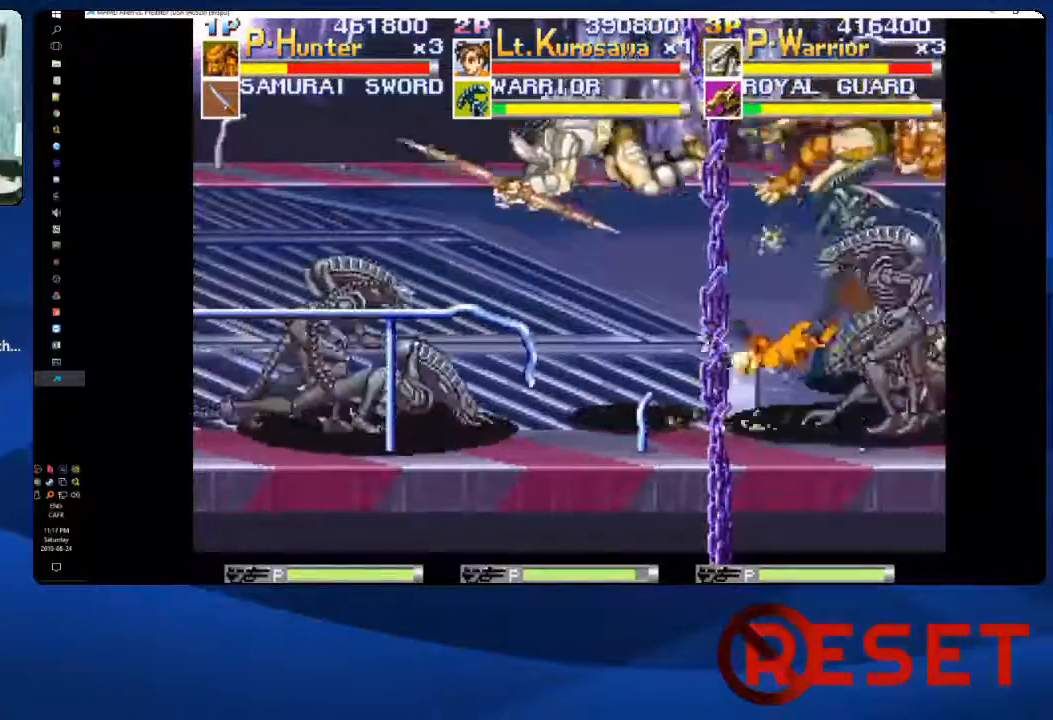
{"buttons": ["X", "DPAD_LEFT"], "right_stick": "center", "events": [[33, "X", "up"], [67, "X", "down"], [183, "X", "up"], [233, "X", "down"]]}
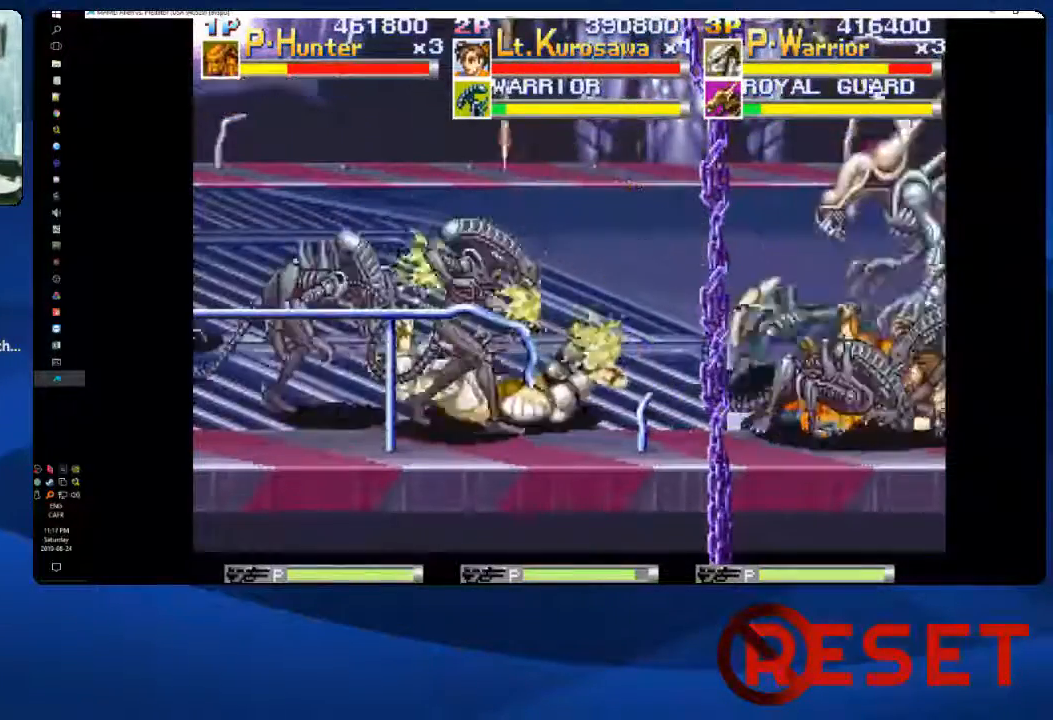
{"buttons": ["DPAD_LEFT"], "right_stick": "center", "events": [[83, "X", "up"], [167, "X", "down"], [250, "X", "up"], [300, "X", "down"], [367, "X", "up"], [450, "X", "down"], [500, "X", "up"]]}
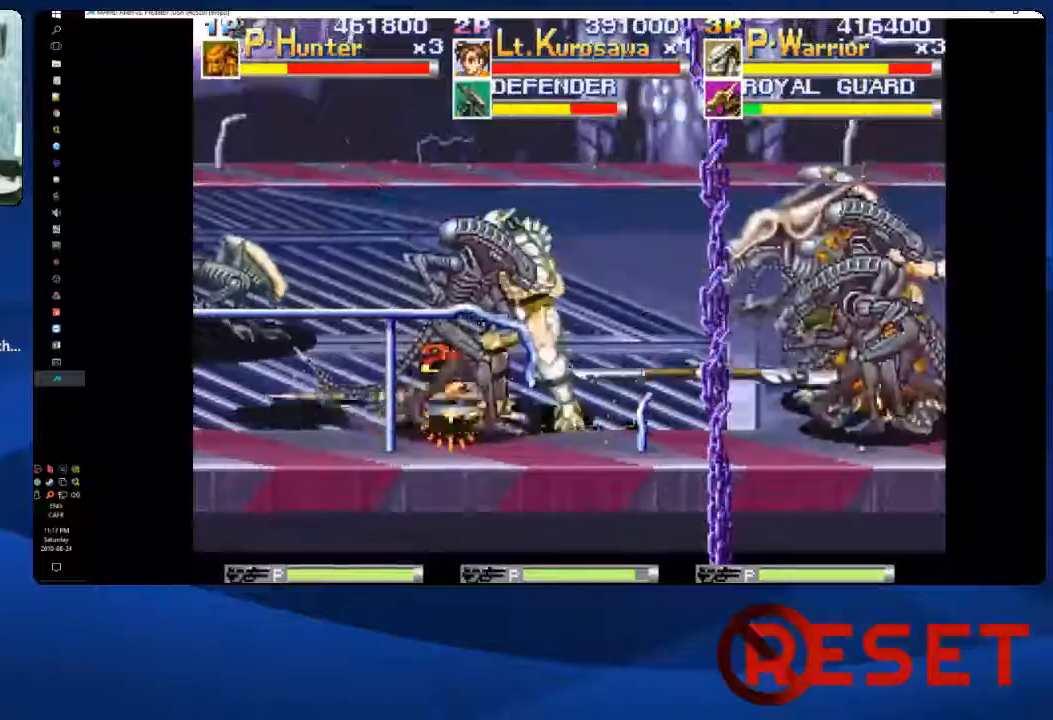
{"buttons": ["X", "DPAD_LEFT"], "right_stick": "center", "events": [[67, "X", "down"], [133, "X", "up"], [183, "X", "down"], [250, "X", "up"], [317, "X", "down"], [400, "X", "up"], [467, "X", "down"]]}
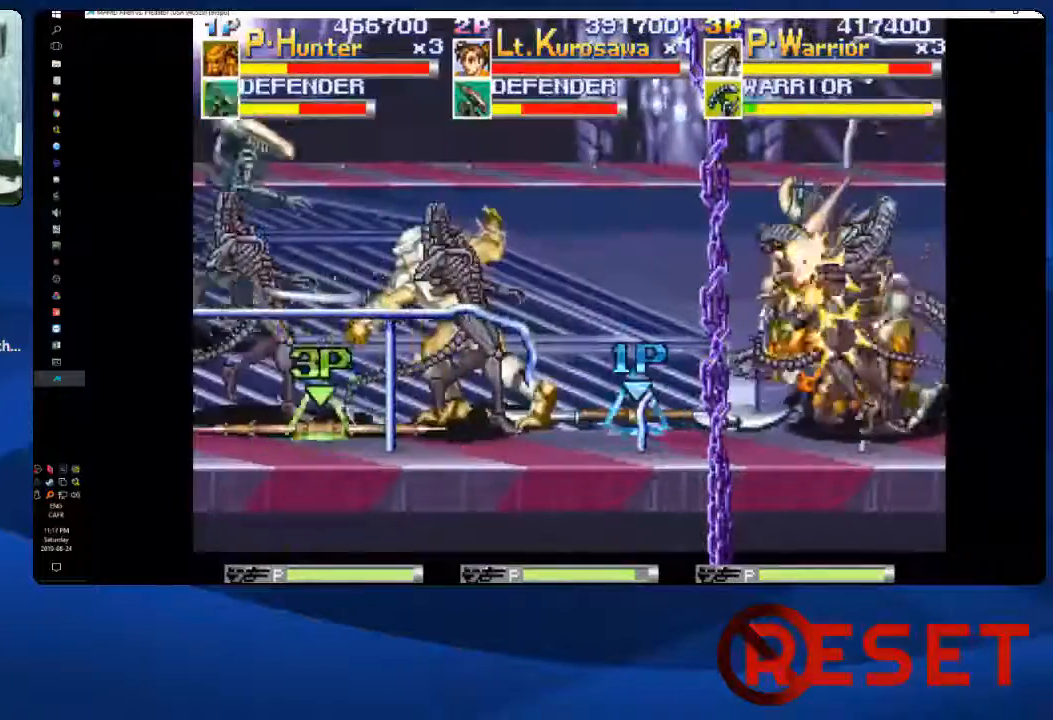
{"buttons": ["X", "DPAD_LEFT"], "right_stick": "center", "events": [[33, "X", "up"], [83, "X", "down"], [150, "X", "up"], [200, "X", "down"], [250, "X", "up"], [333, "X", "down"], [417, "X", "up"], [483, "X", "down"]]}
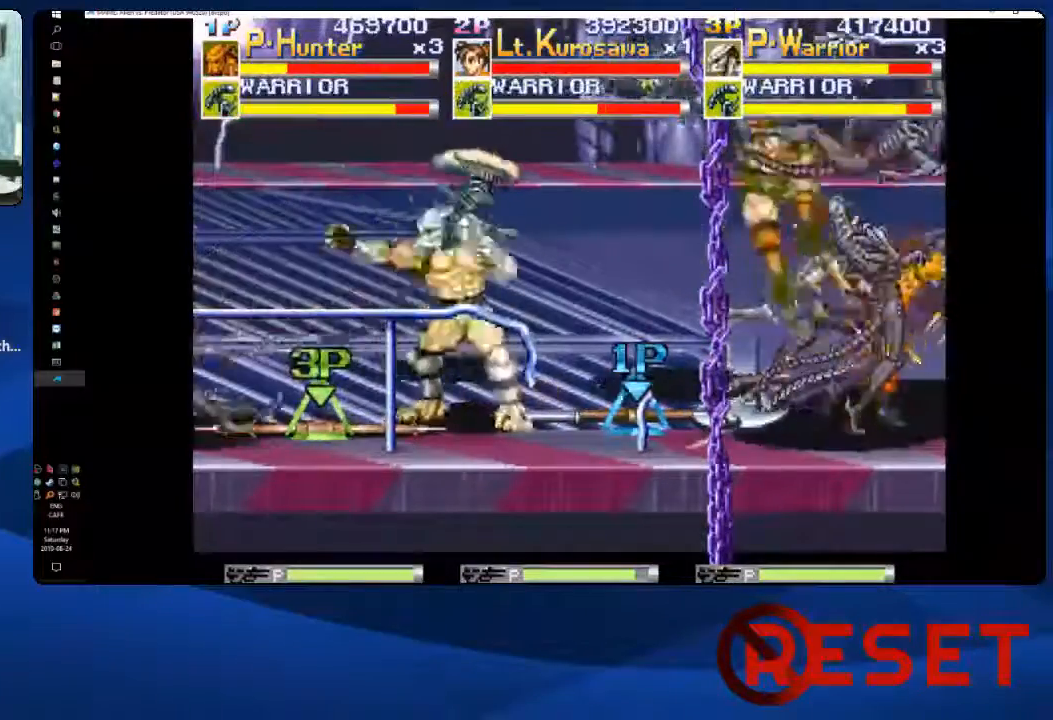
{"buttons": ["DPAD_LEFT"], "right_stick": "center", "events": [[33, "X", "up"], [117, "X", "down"], [150, "X", "up"]]}